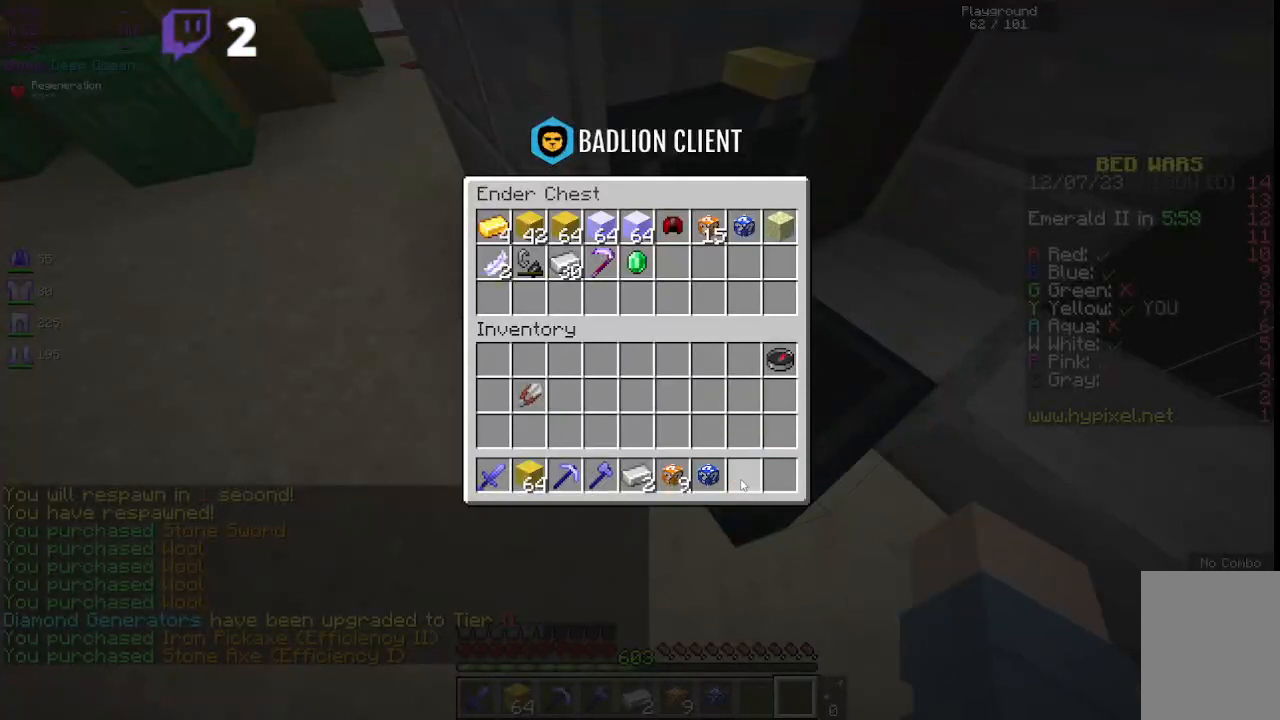
Gameplay with keyboard and mouse; each line is a JSON object with the keys and mouse buttons held at the frame after it. "events" lists presses ("down") and releases ("up") of "a", "d", "s", "space", "w", "mouse_left" and "mouse_right" between this image and that frame as [ms after this image, input, new state], when the widget could be followed in between. "mouse_left", "mouse_right" = the "left", "right" buttons of the "mouse" list. No other keys are recorded. Fast repeated clicks can show as one long hold. Mouse movement is not recorded.
{"keys": [], "mouse": [], "events": []}
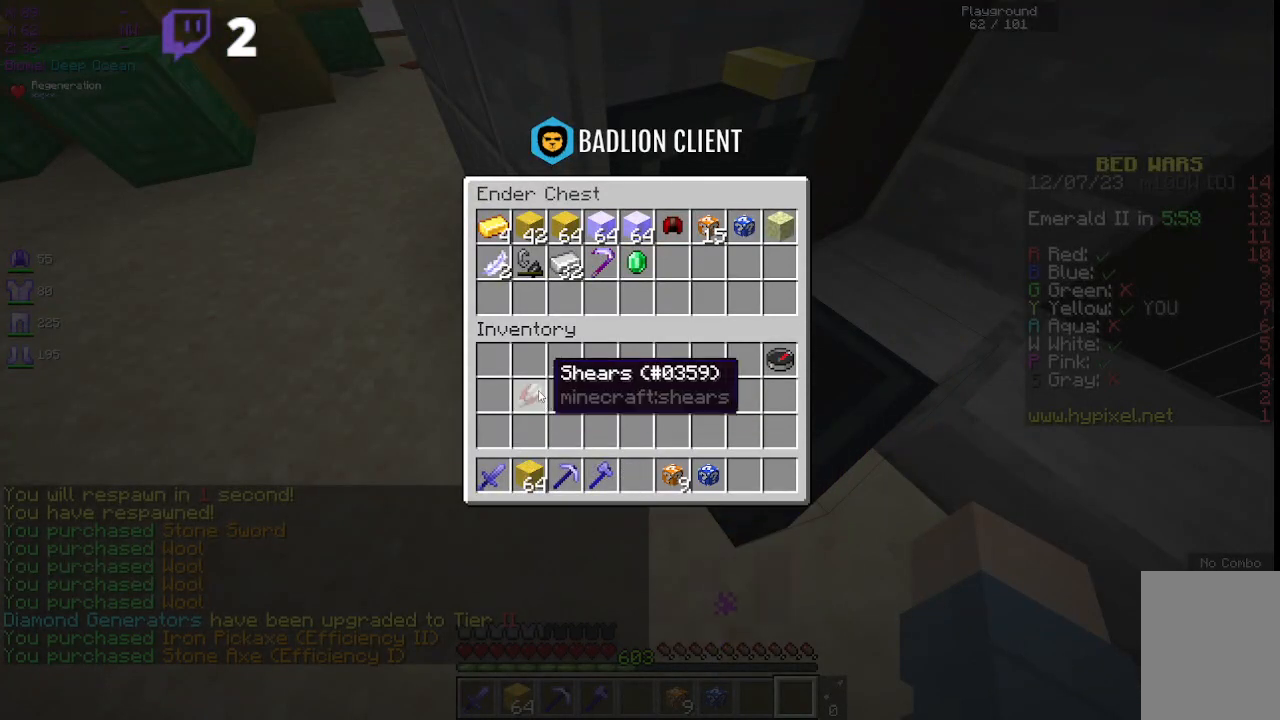
{"keys": ["w"], "mouse": [], "events": [[417, "w", "down"]]}
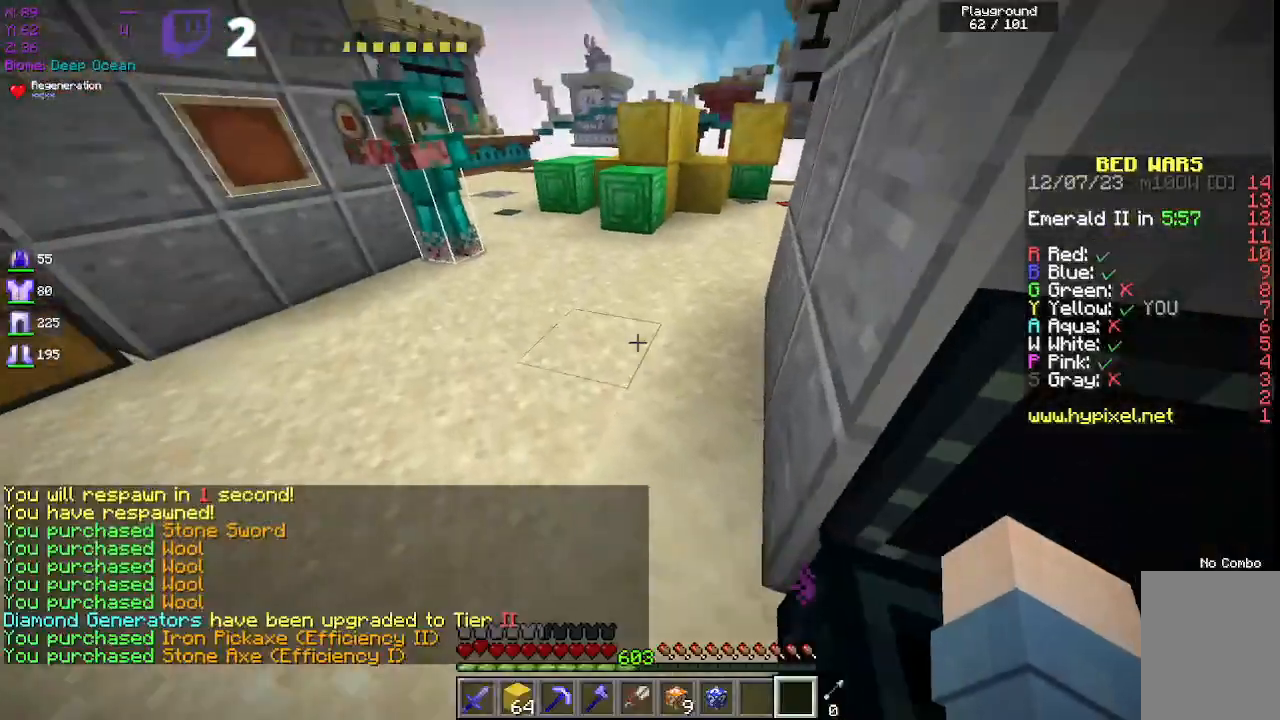
{"keys": ["w"], "mouse": [], "events": [[83, "space", "down"], [400, "space", "up"]]}
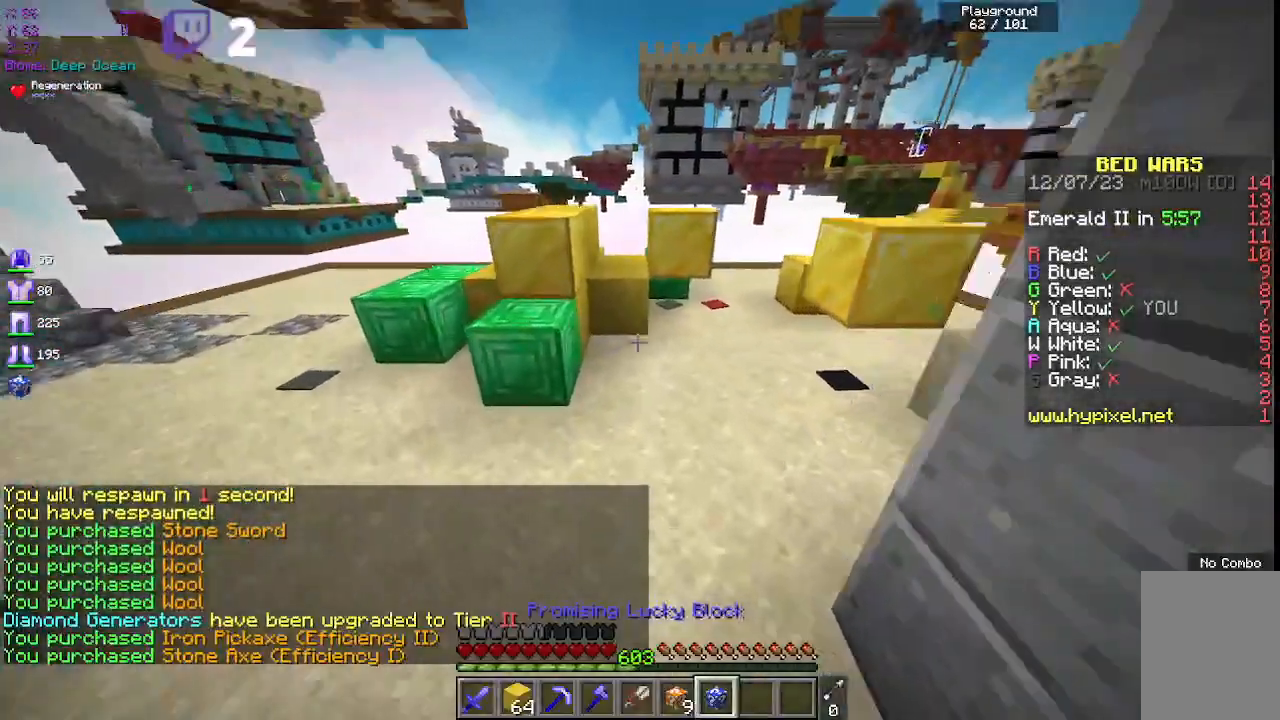
{"keys": [], "mouse": ["left"], "events": [[133, "mouse_right", "down"], [300, "mouse_right", "up"], [317, "mouse_left", "down"], [350, "w", "up"]]}
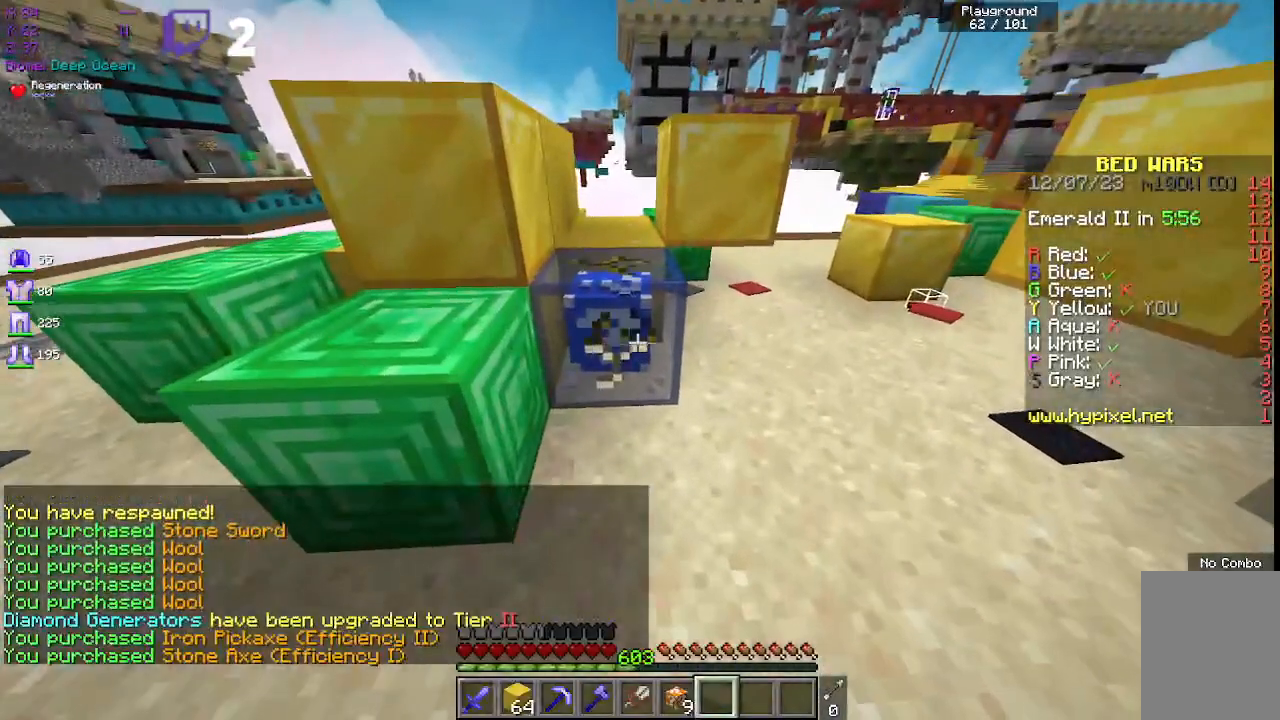
{"keys": ["w"], "mouse": ["left"], "events": [[367, "w", "down"]]}
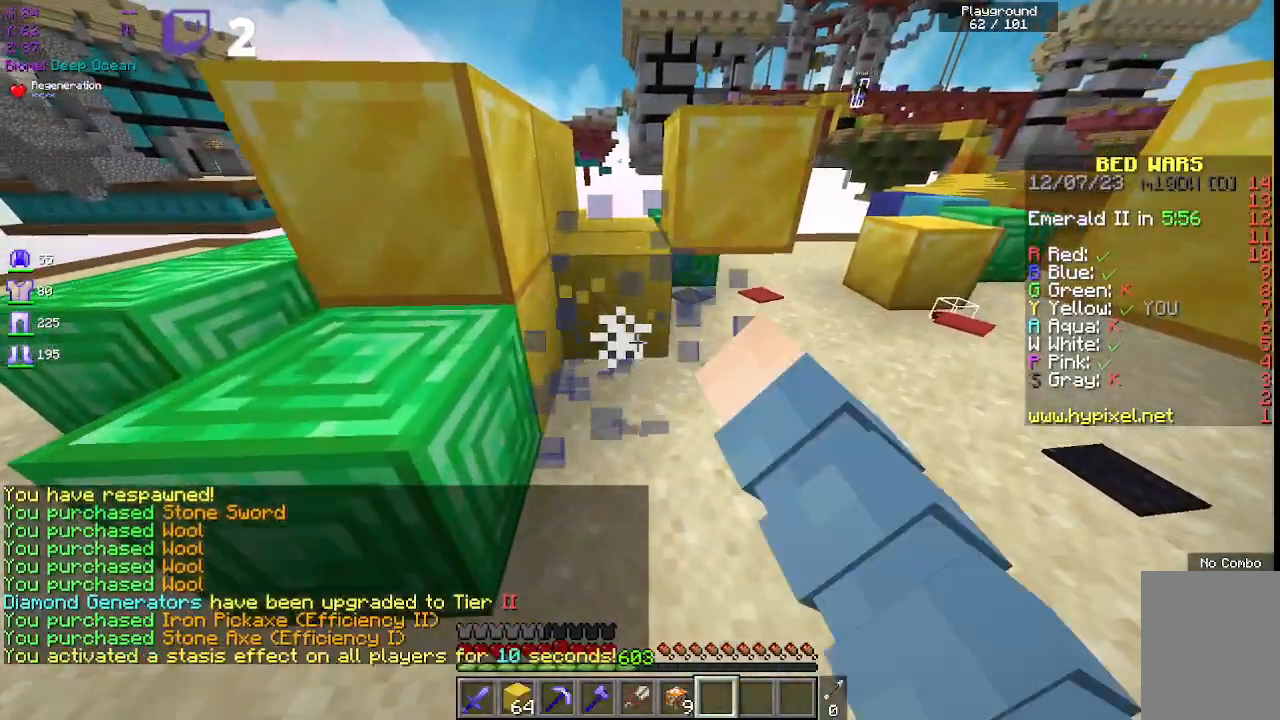
{"keys": ["d", "w"], "mouse": [], "events": [[50, "mouse_left", "up"], [433, "d", "down"]]}
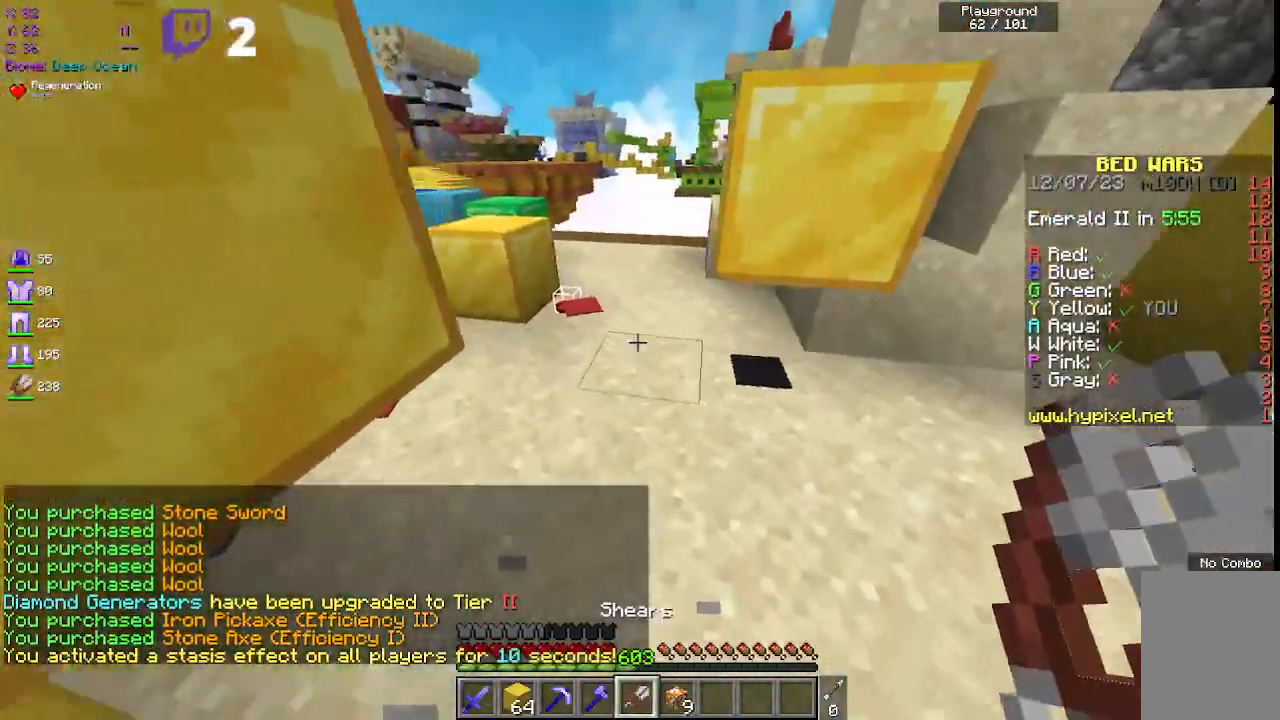
{"keys": ["w"], "mouse": ["right"], "events": [[17, "w", "up"], [350, "d", "up"], [467, "mouse_right", "down"], [467, "w", "down"]]}
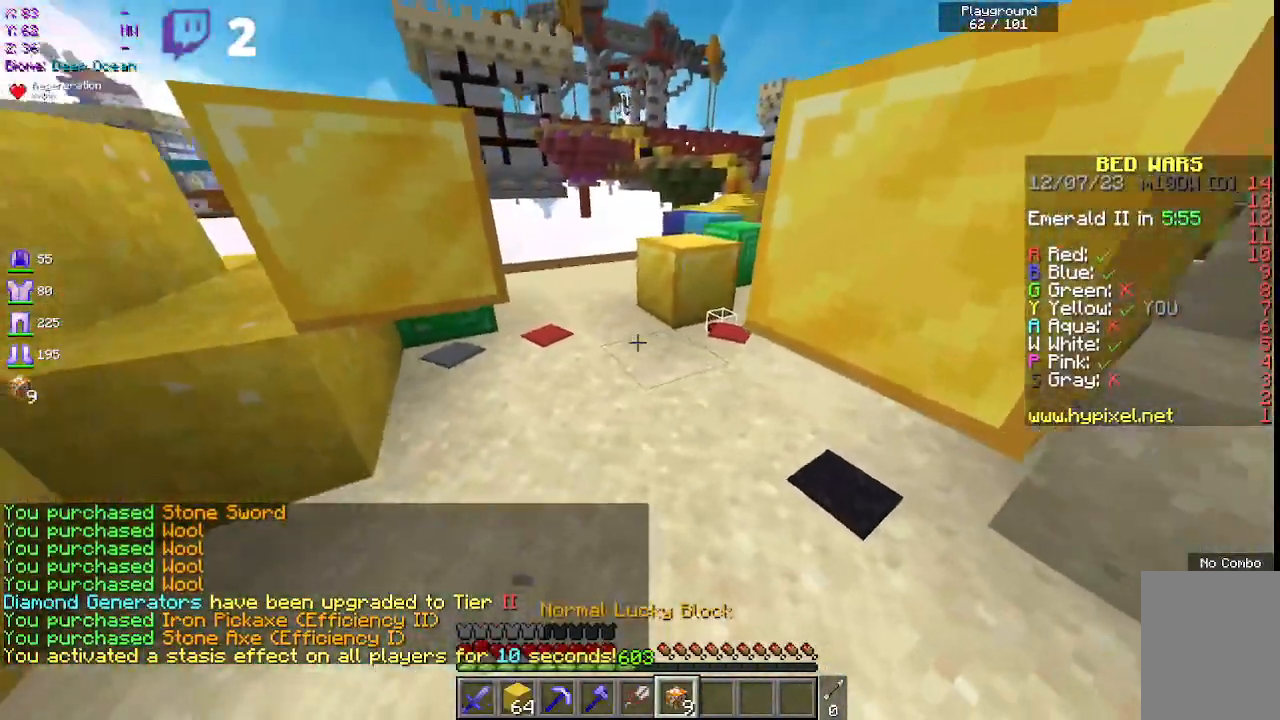
{"keys": ["w"], "mouse": ["left"], "events": [[167, "w", "up"], [250, "mouse_right", "up"], [283, "mouse_left", "down"], [383, "w", "down"]]}
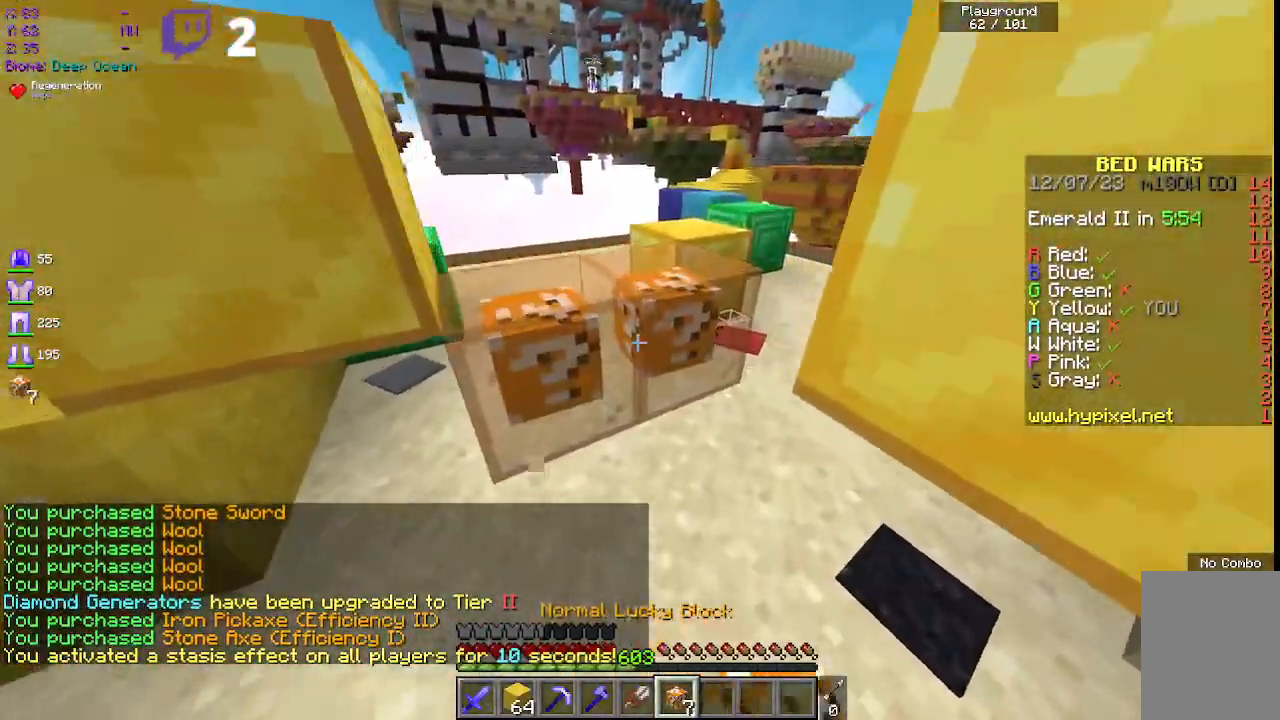
{"keys": [], "mouse": ["left"], "events": [[200, "w", "up"]]}
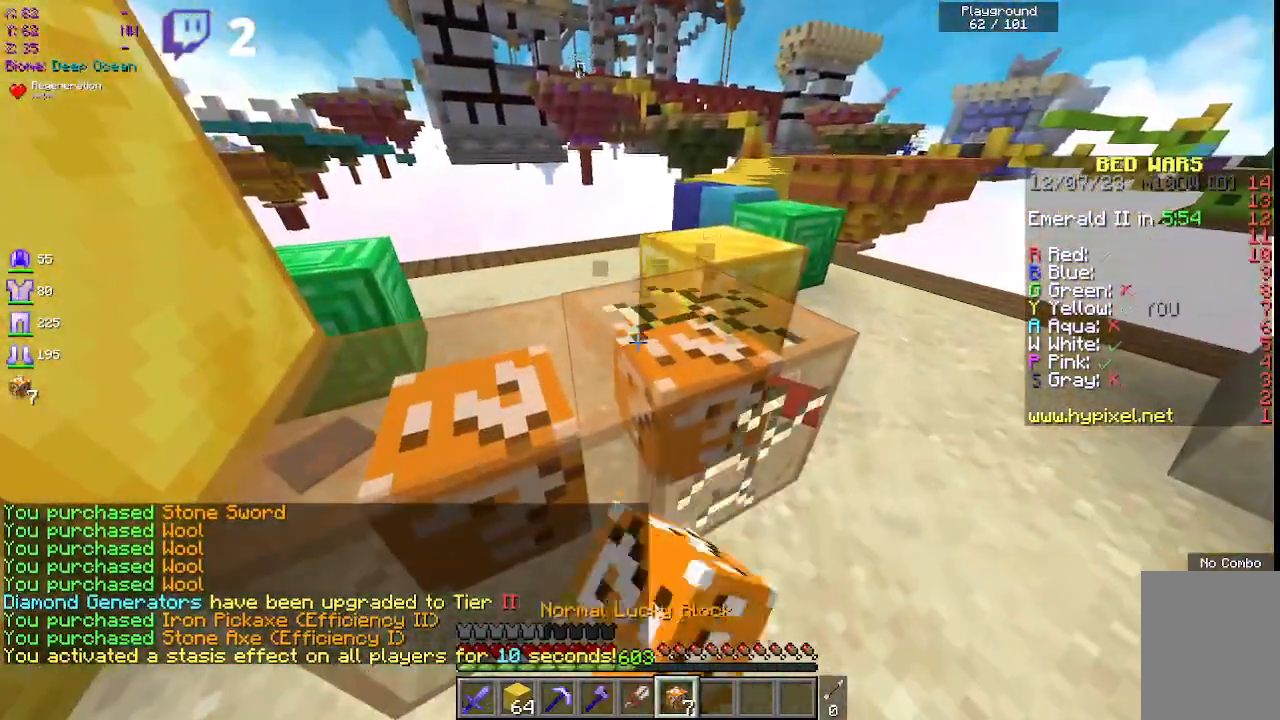
{"keys": [], "mouse": ["left"], "events": []}
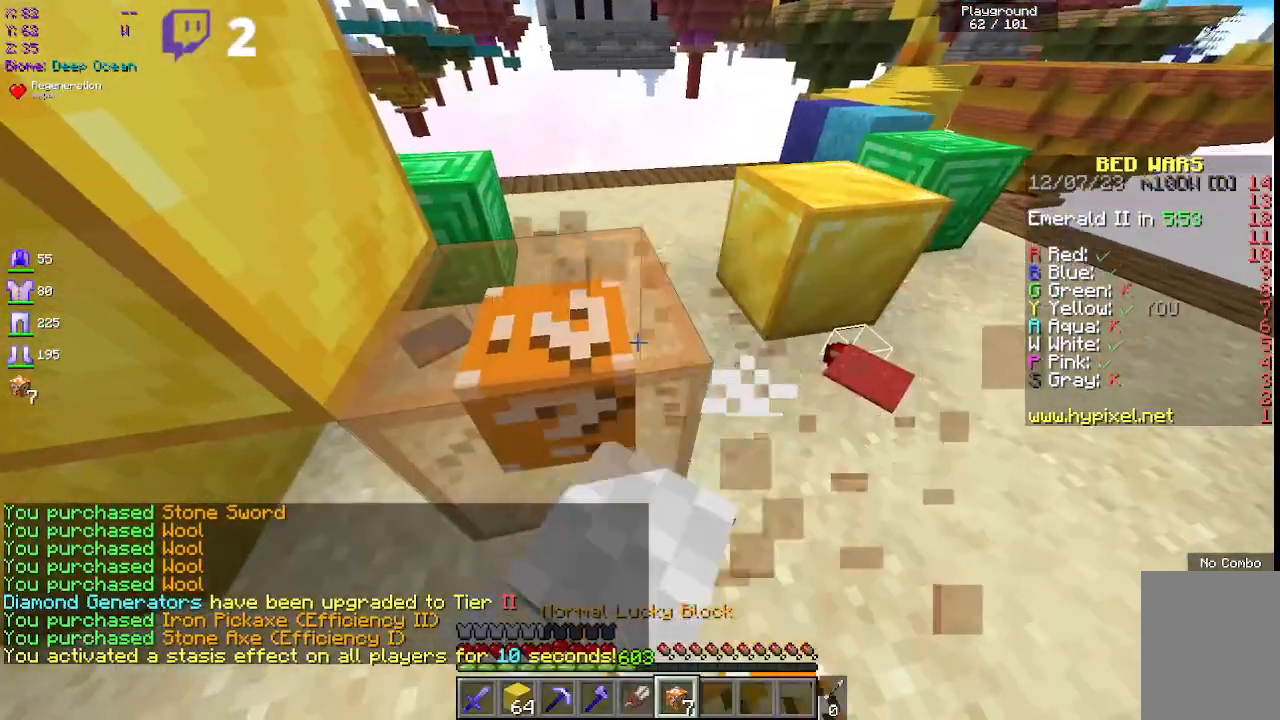
{"keys": [], "mouse": ["left"], "events": []}
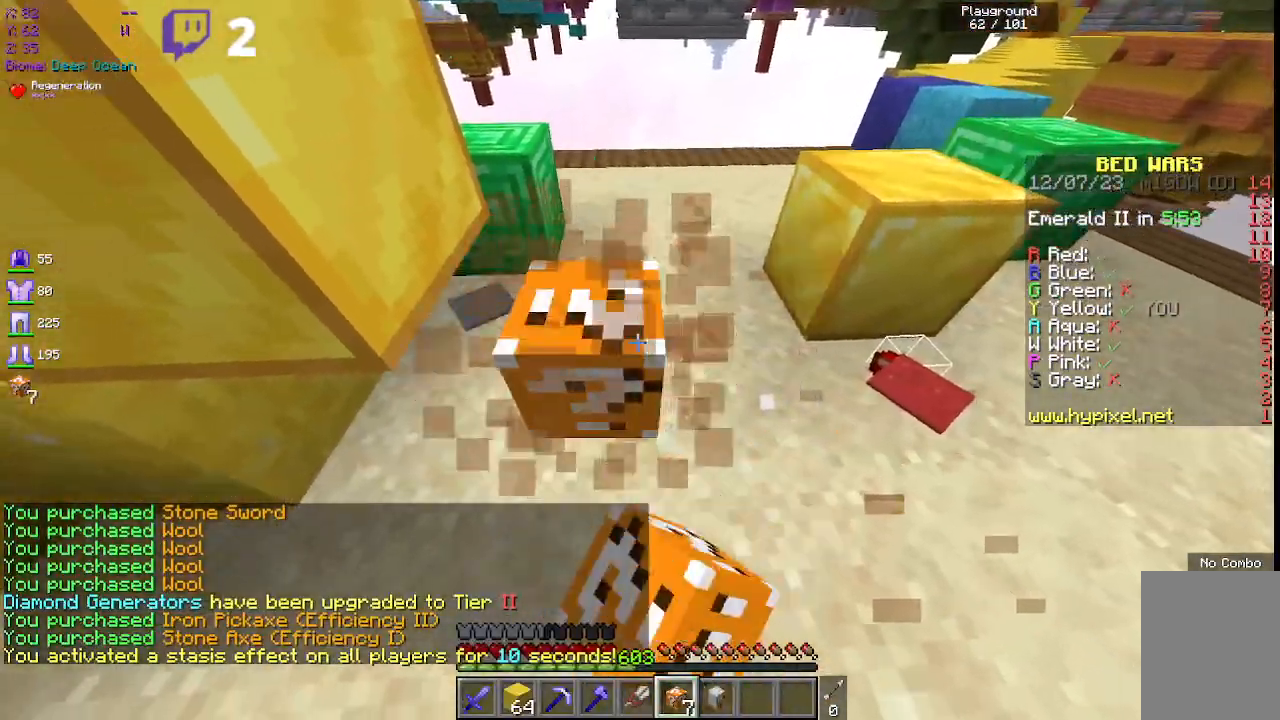
{"keys": [], "mouse": [], "events": [[300, "mouse_left", "up"]]}
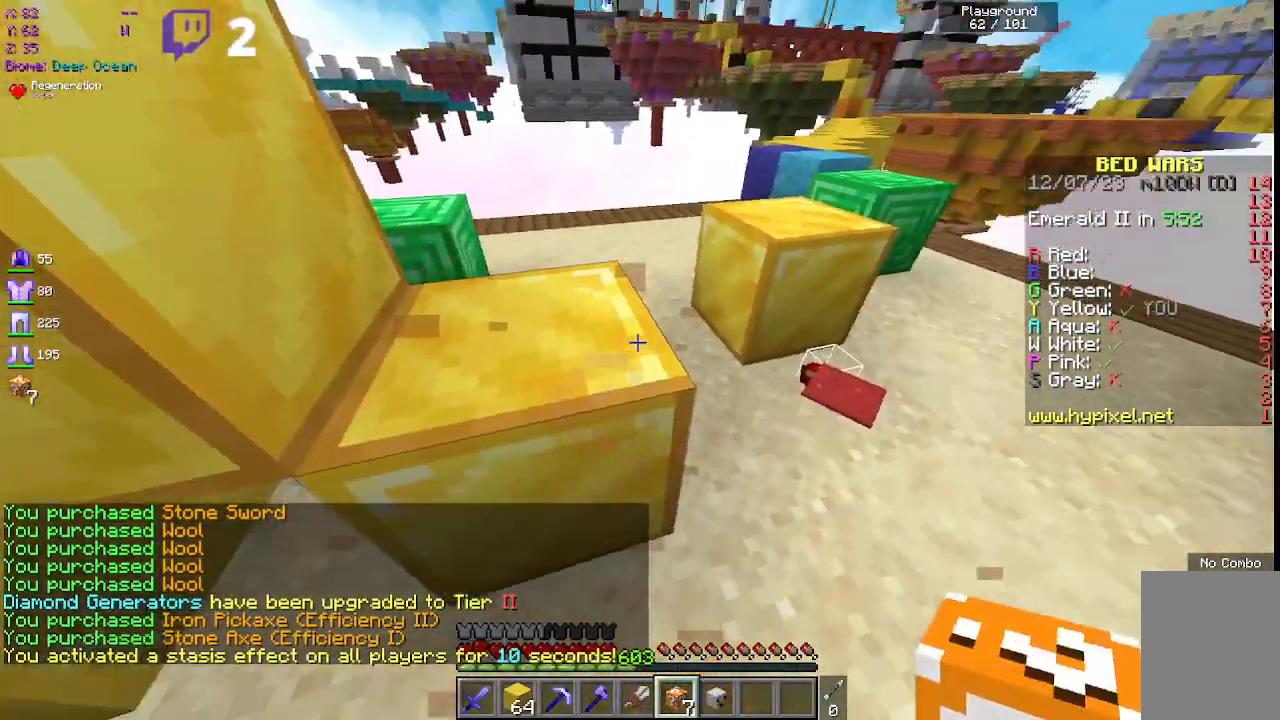
{"keys": ["space", "w"], "mouse": [], "events": [[50, "w", "down"], [350, "space", "down"]]}
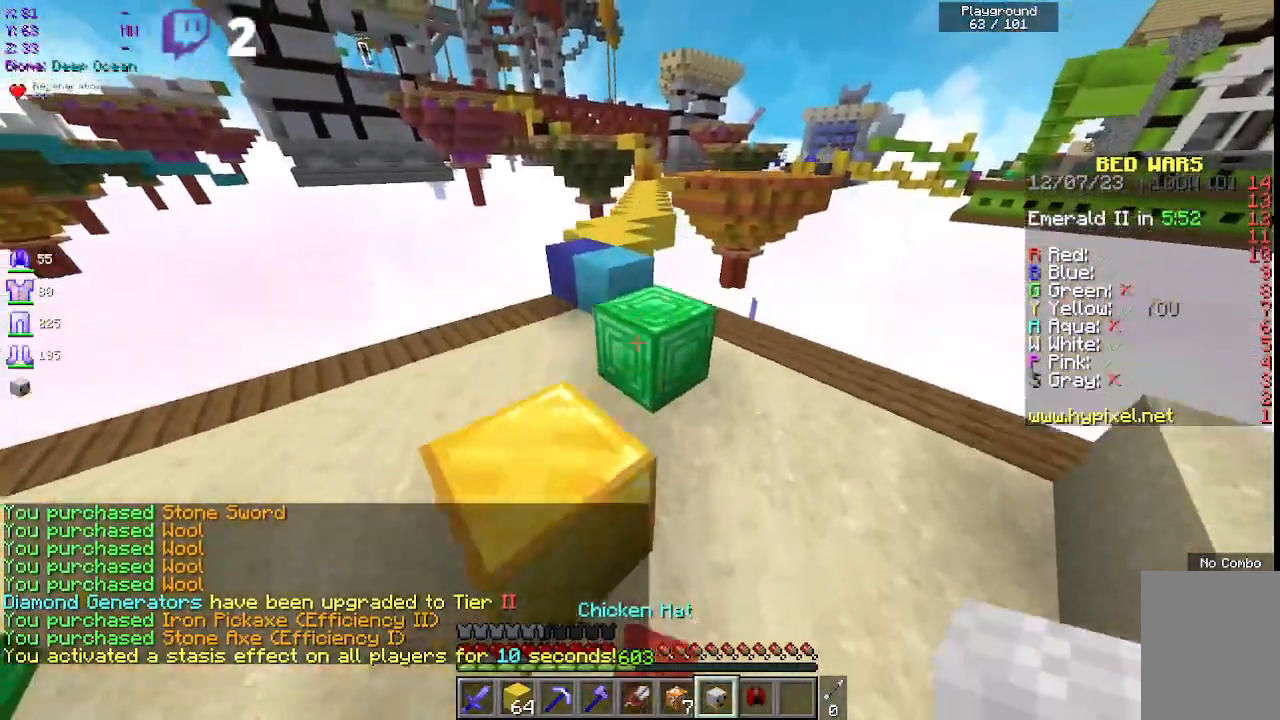
{"keys": ["space", "w"], "mouse": [], "events": [[17, "mouse_left", "down"], [17, "mouse_right", "down"], [217, "mouse_left", "up"], [217, "mouse_right", "up"], [217, "space", "up"], [333, "space", "down"]]}
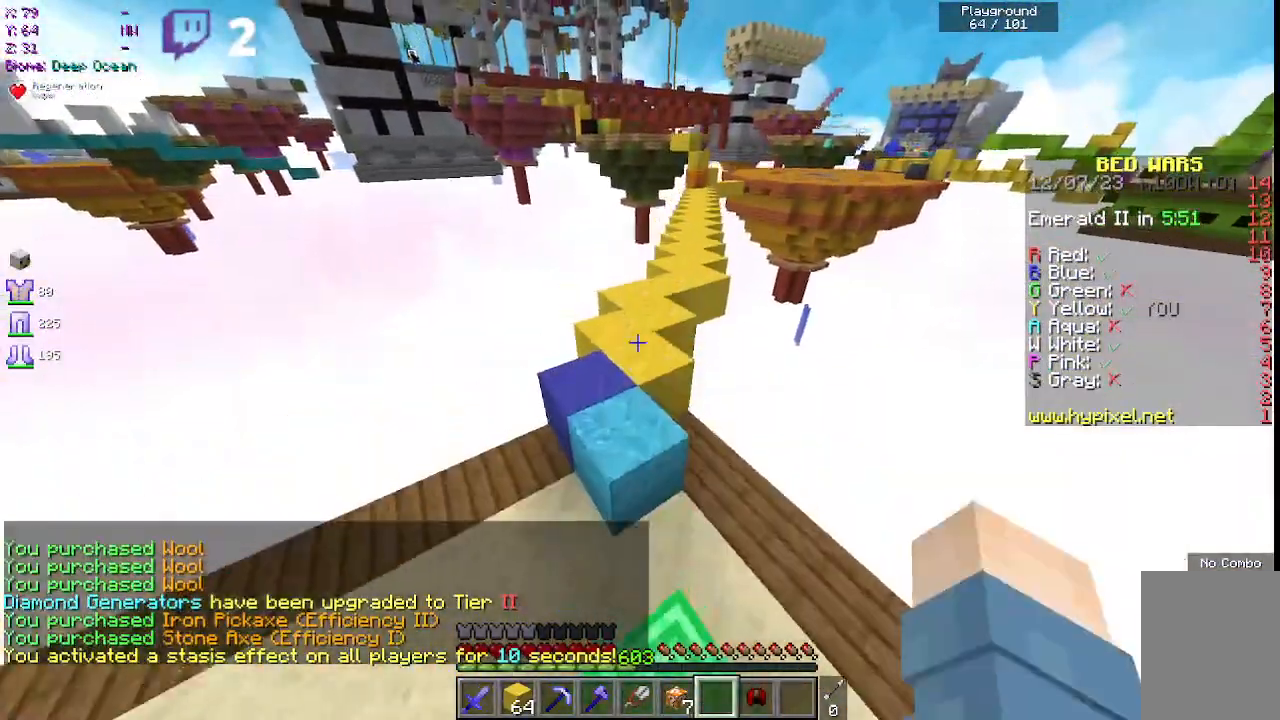
{"keys": ["space", "w"], "mouse": [], "events": [[233, "space", "up"], [333, "space", "down"]]}
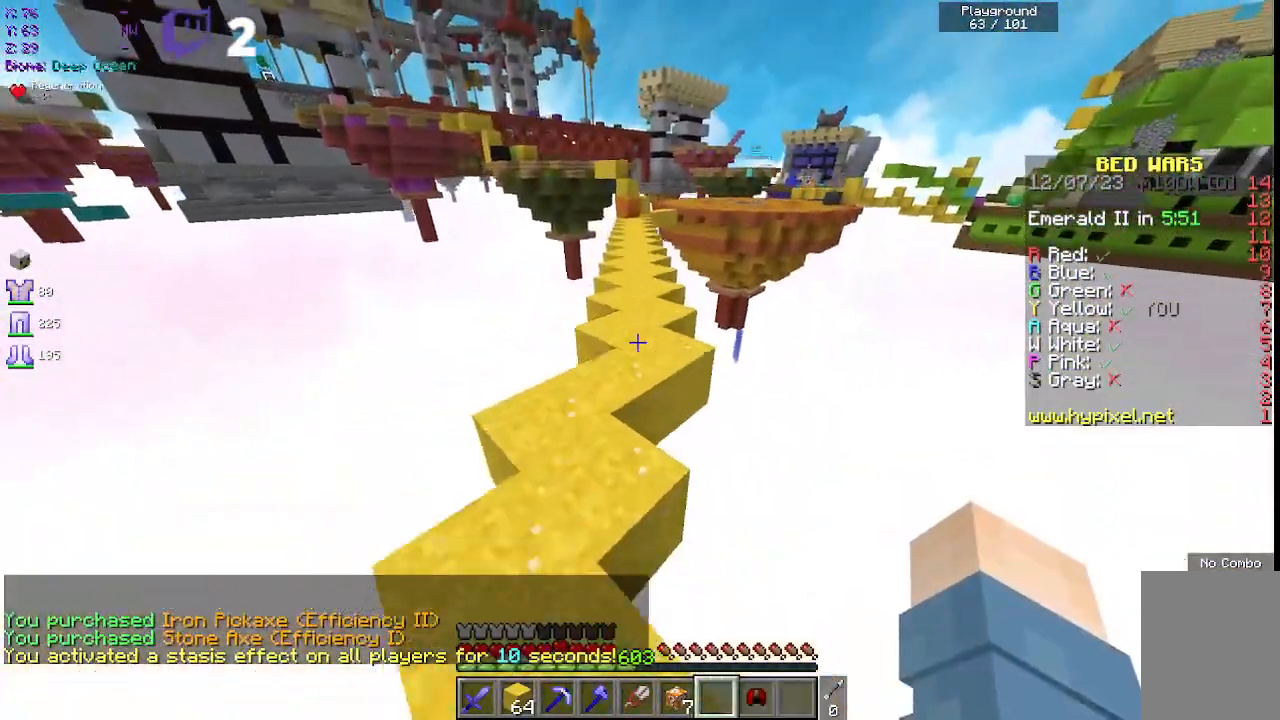
{"keys": ["space", "w"], "mouse": [], "events": []}
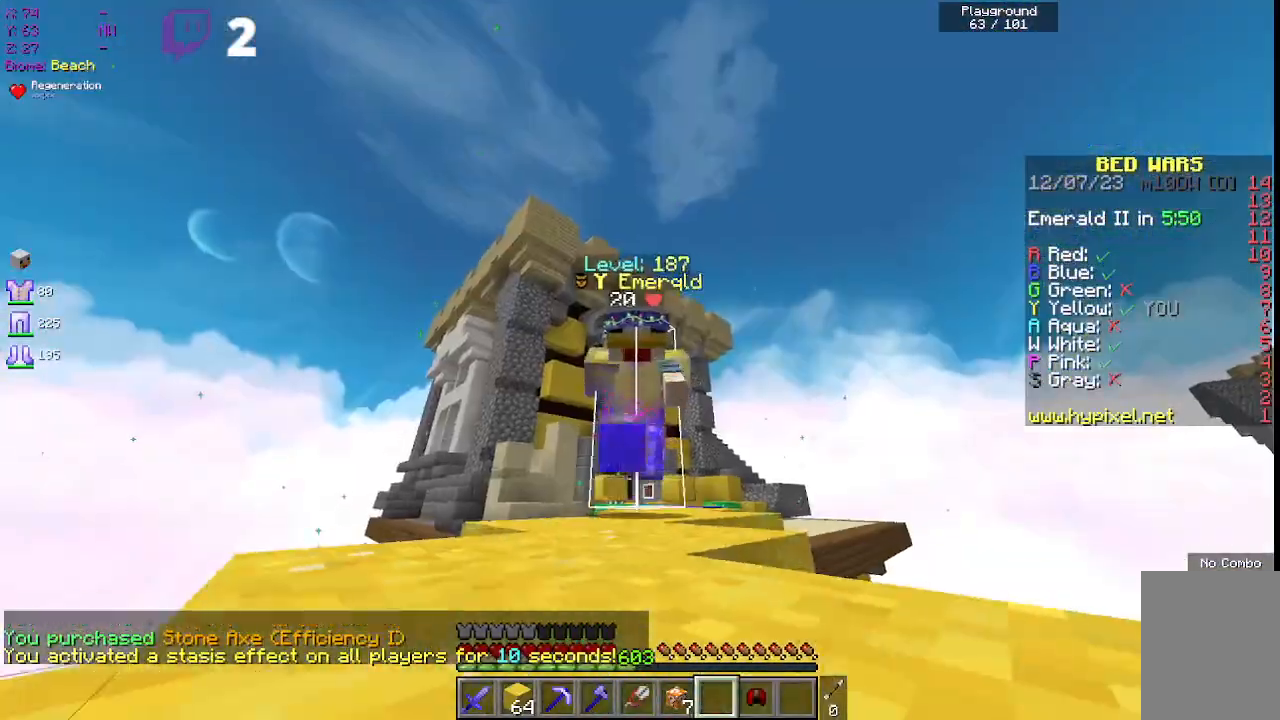
{"keys": ["space", "w"], "mouse": [], "events": []}
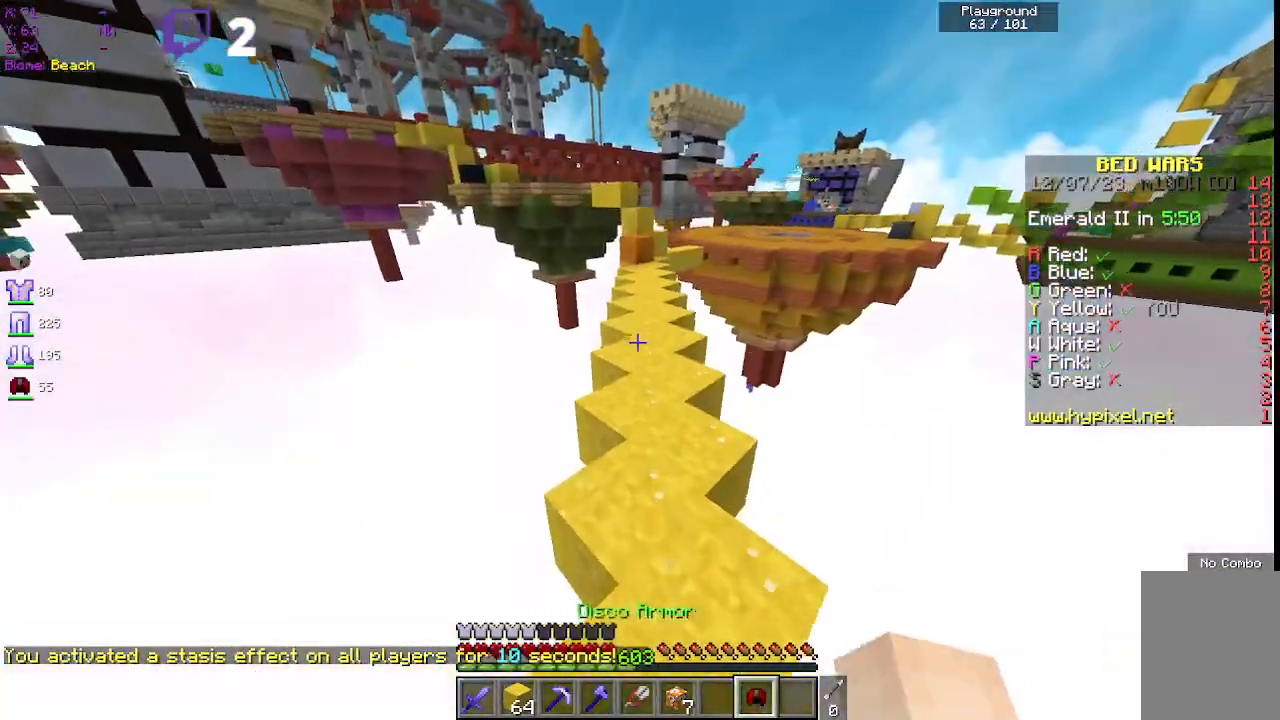
{"keys": ["space", "w"], "mouse": [], "events": []}
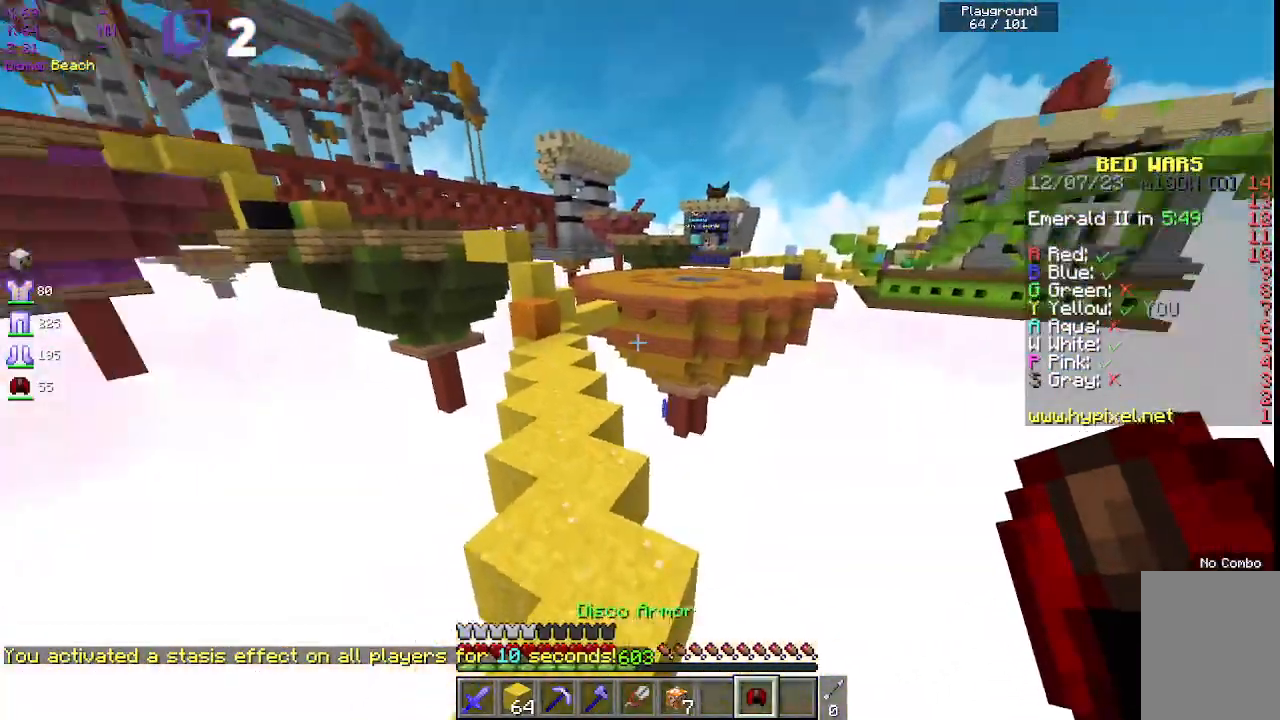
{"keys": ["space", "w"], "mouse": [], "events": []}
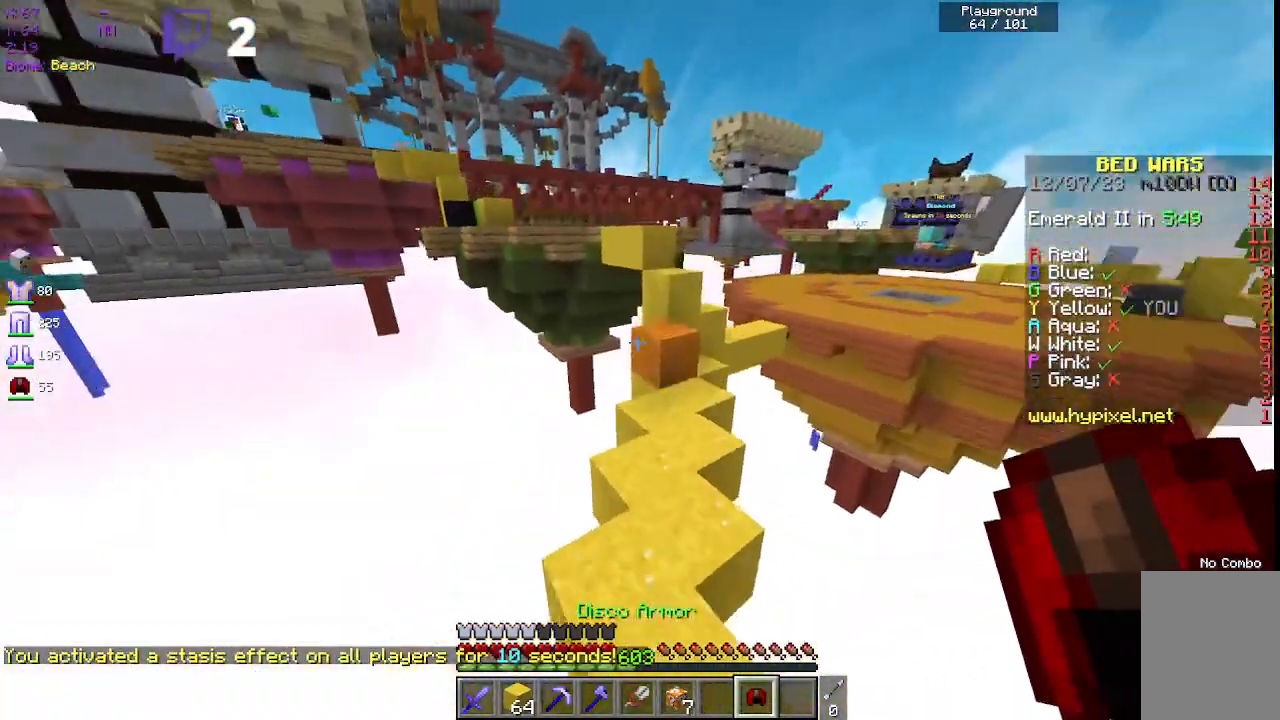
{"keys": ["w"], "mouse": [], "events": [[117, "space", "up"]]}
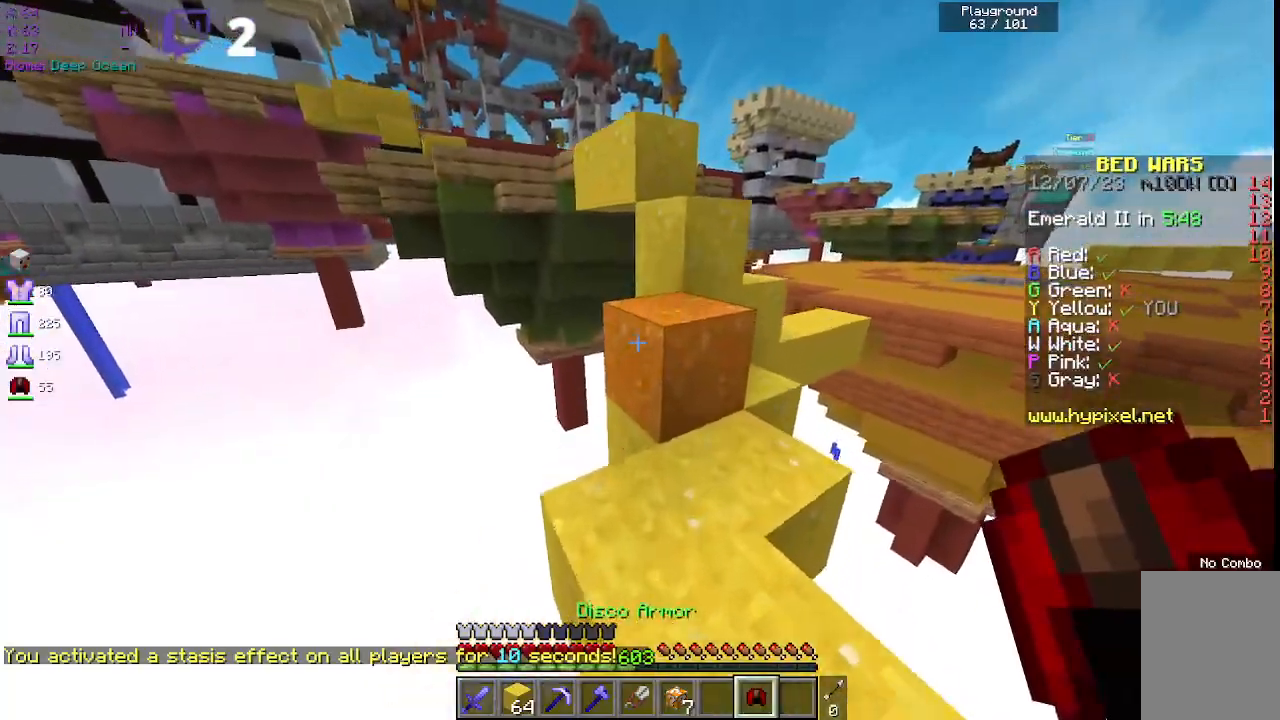
{"keys": ["space", "w"], "mouse": [], "events": [[17, "space", "down"], [283, "space", "up"], [333, "w", "up"], [467, "w", "down"], [500, "space", "down"]]}
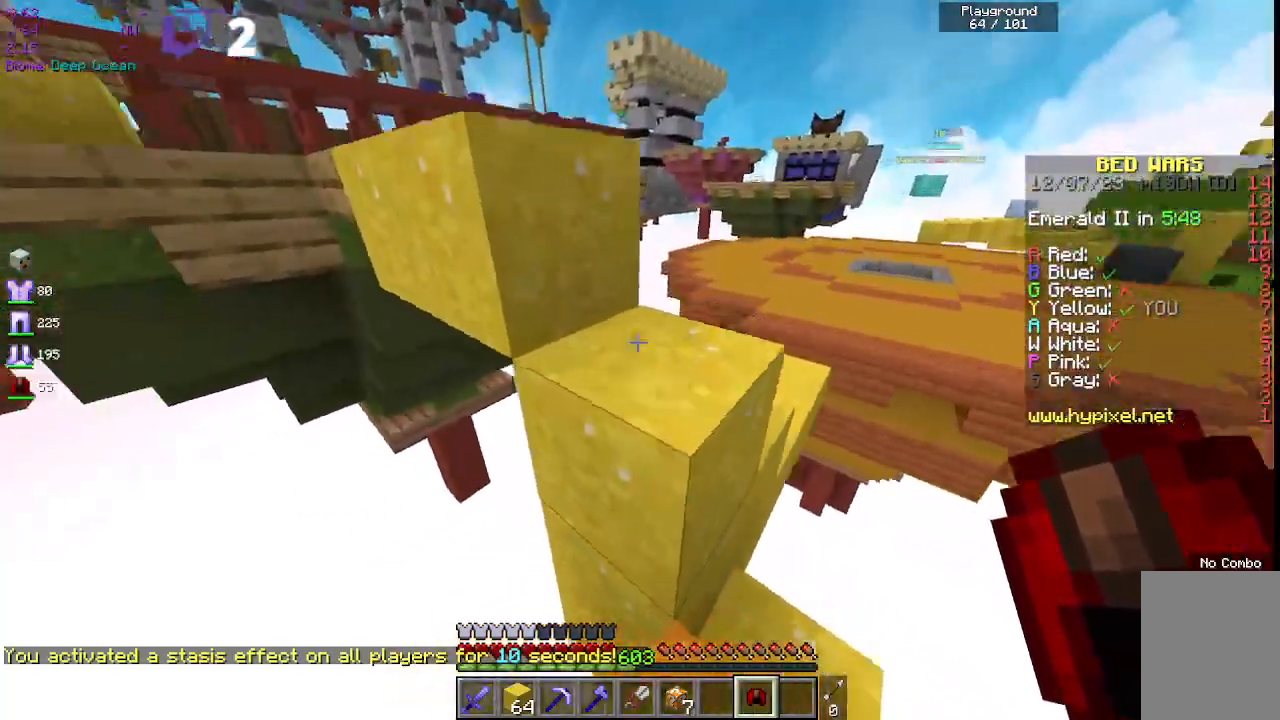
{"keys": ["space", "w"], "mouse": [], "events": [[350, "space", "up"], [417, "space", "down"]]}
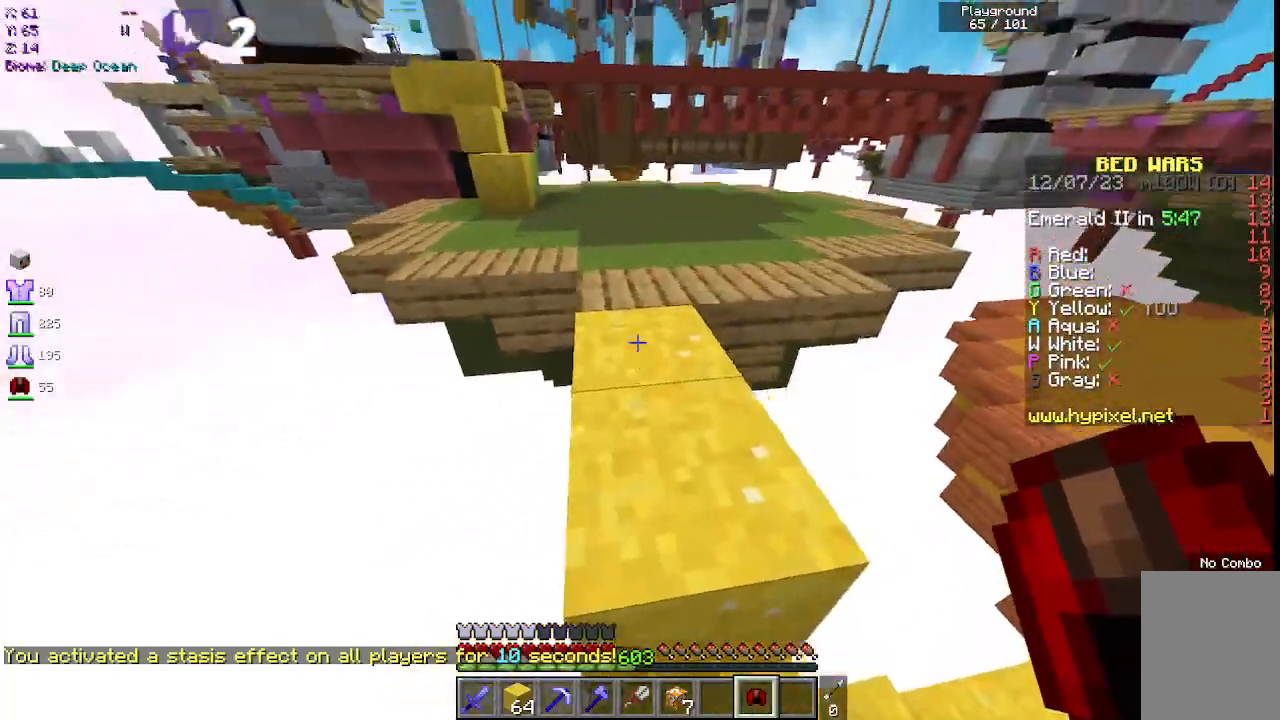
{"keys": ["space", "w"], "mouse": [], "events": [[200, "space", "up"], [317, "space", "down"]]}